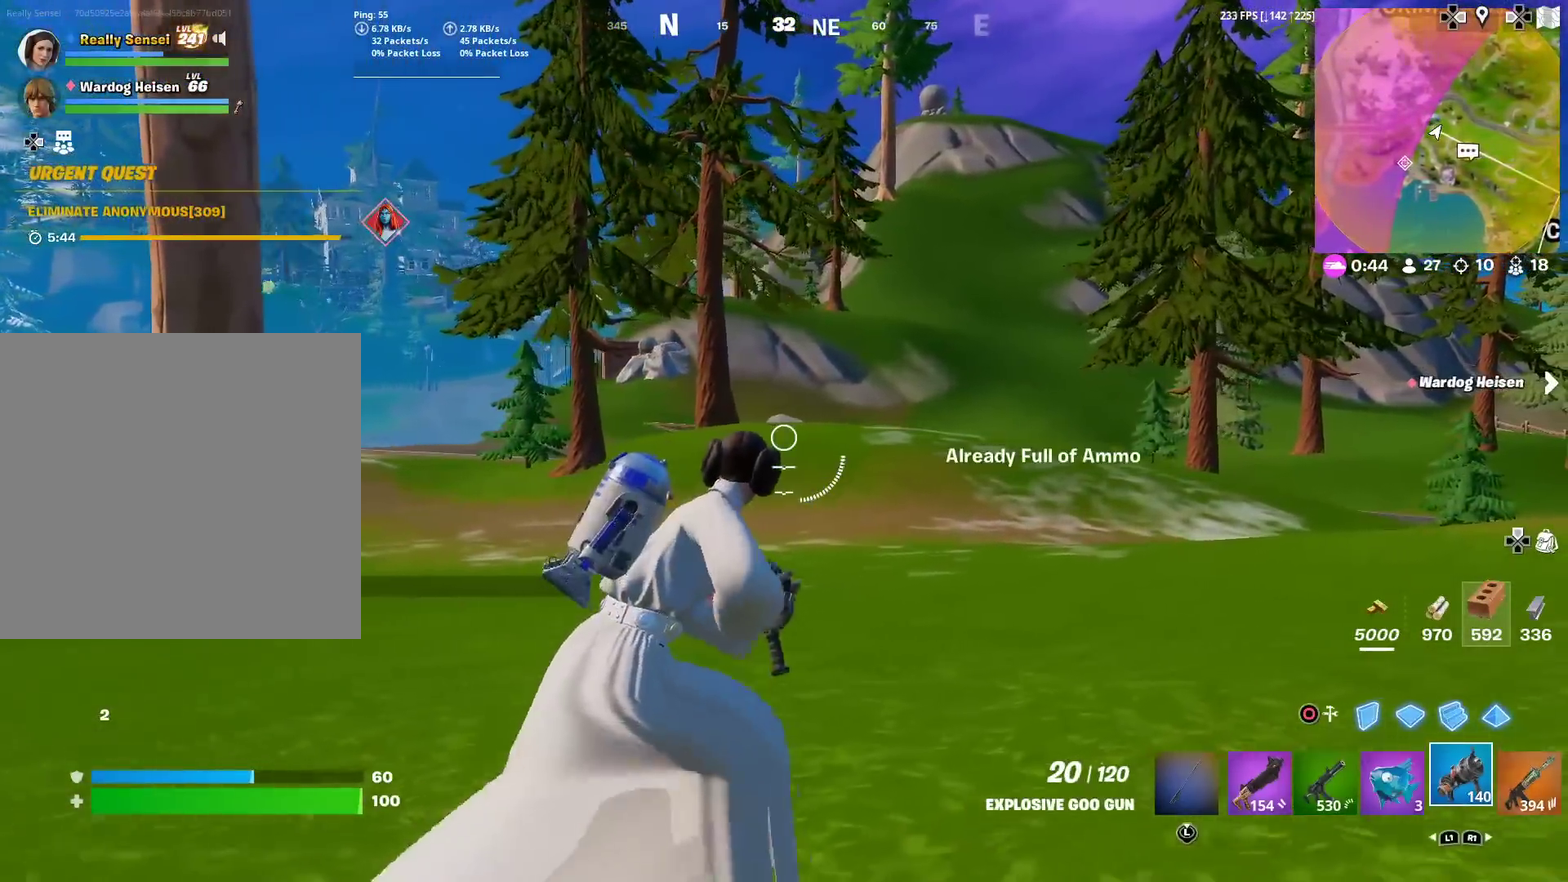
Gameplay with a controller (PlayStation layout); each line is a JSON object with the inputs held at the frame after it (dt_ms = milliseconds from this image to that frame). "events" lists button and stick changes between this image and that frame as [ms after this image, input, new state], when the widget could be followed in between. Not read: TOUCHPAD.
{"dt_ms": 600, "buttons": [], "left_stick": "right", "right_stick": "center", "events": []}
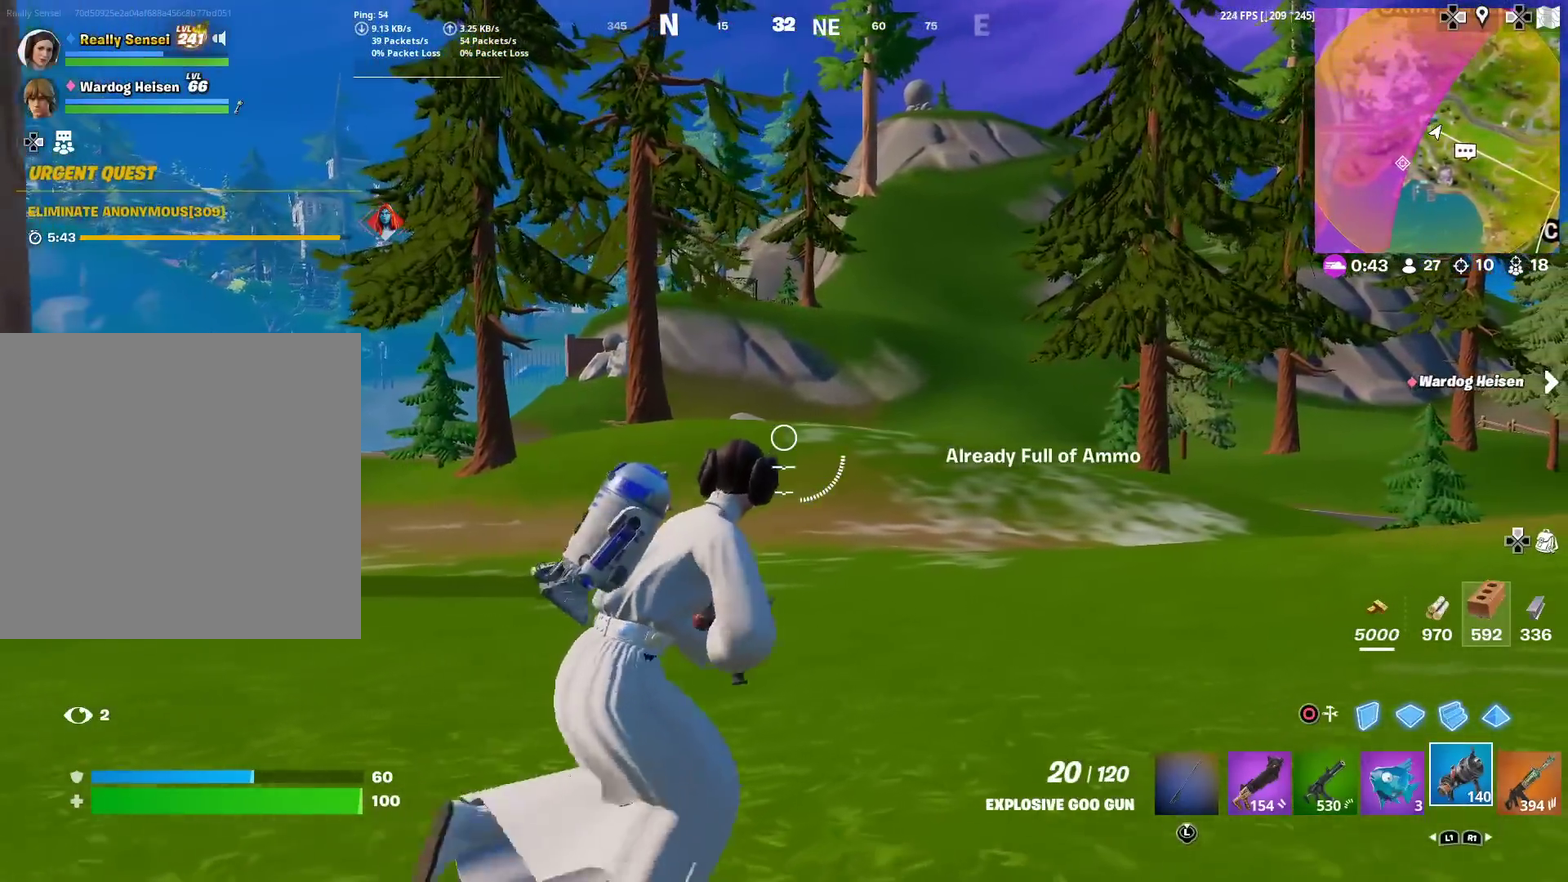
{"dt_ms": 401, "buttons": [], "left_stick": "right", "right_stick": "center", "events": []}
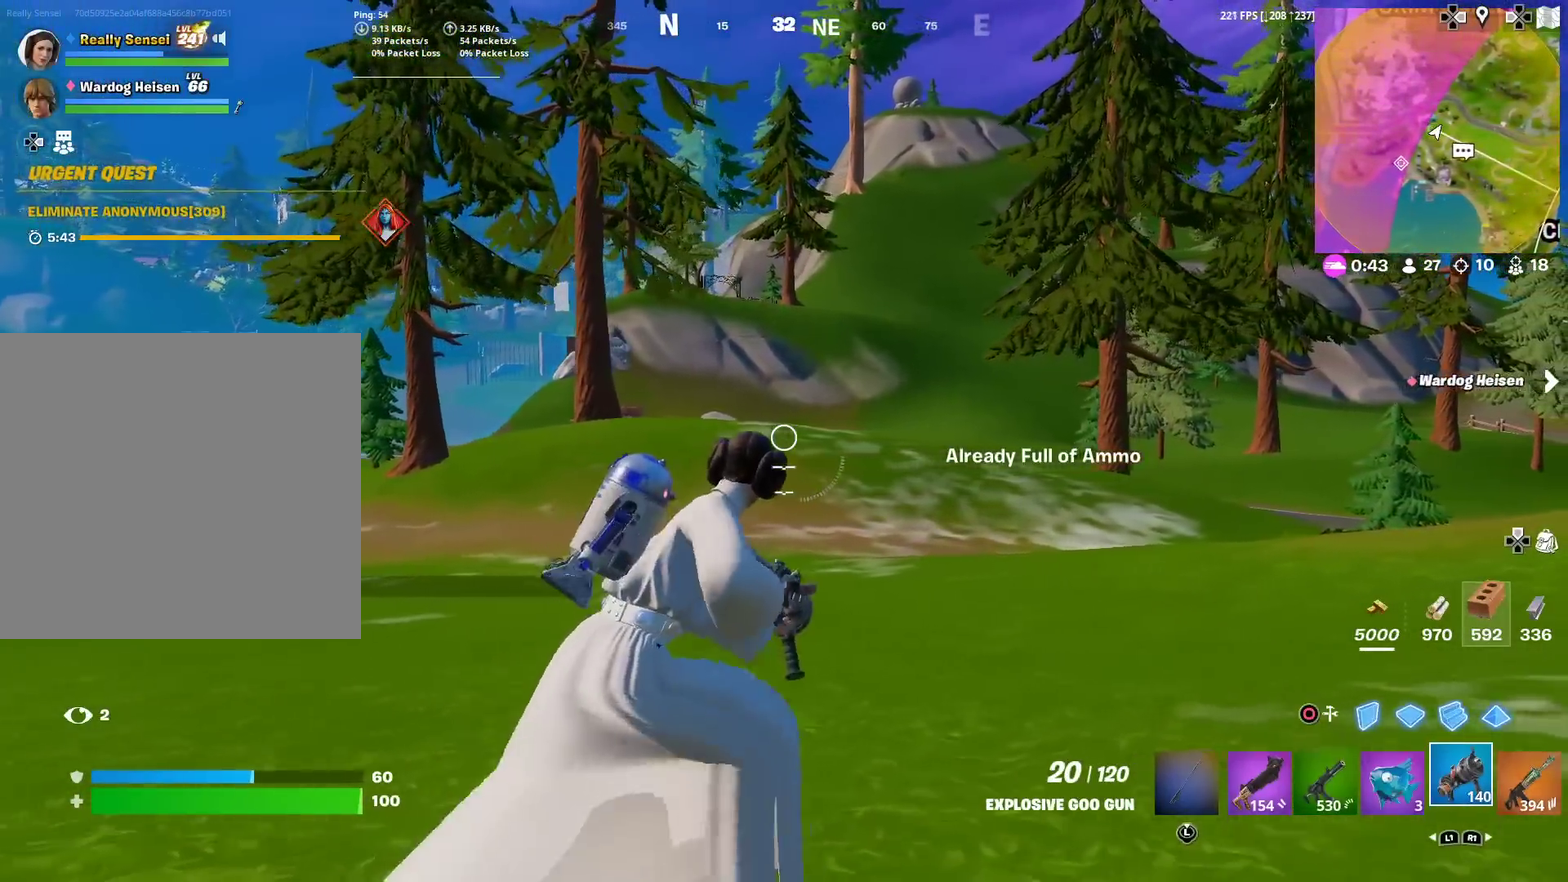
{"dt_ms": 600, "buttons": [], "left_stick": "up-right", "right_stick": "center", "events": [[33, "right_stick", "right"], [117, "left_stick", "up-right"], [250, "right_stick", "up-right"], [317, "right_stick", "center"], [467, "R1", "down"], [550, "R1", "up"]]}
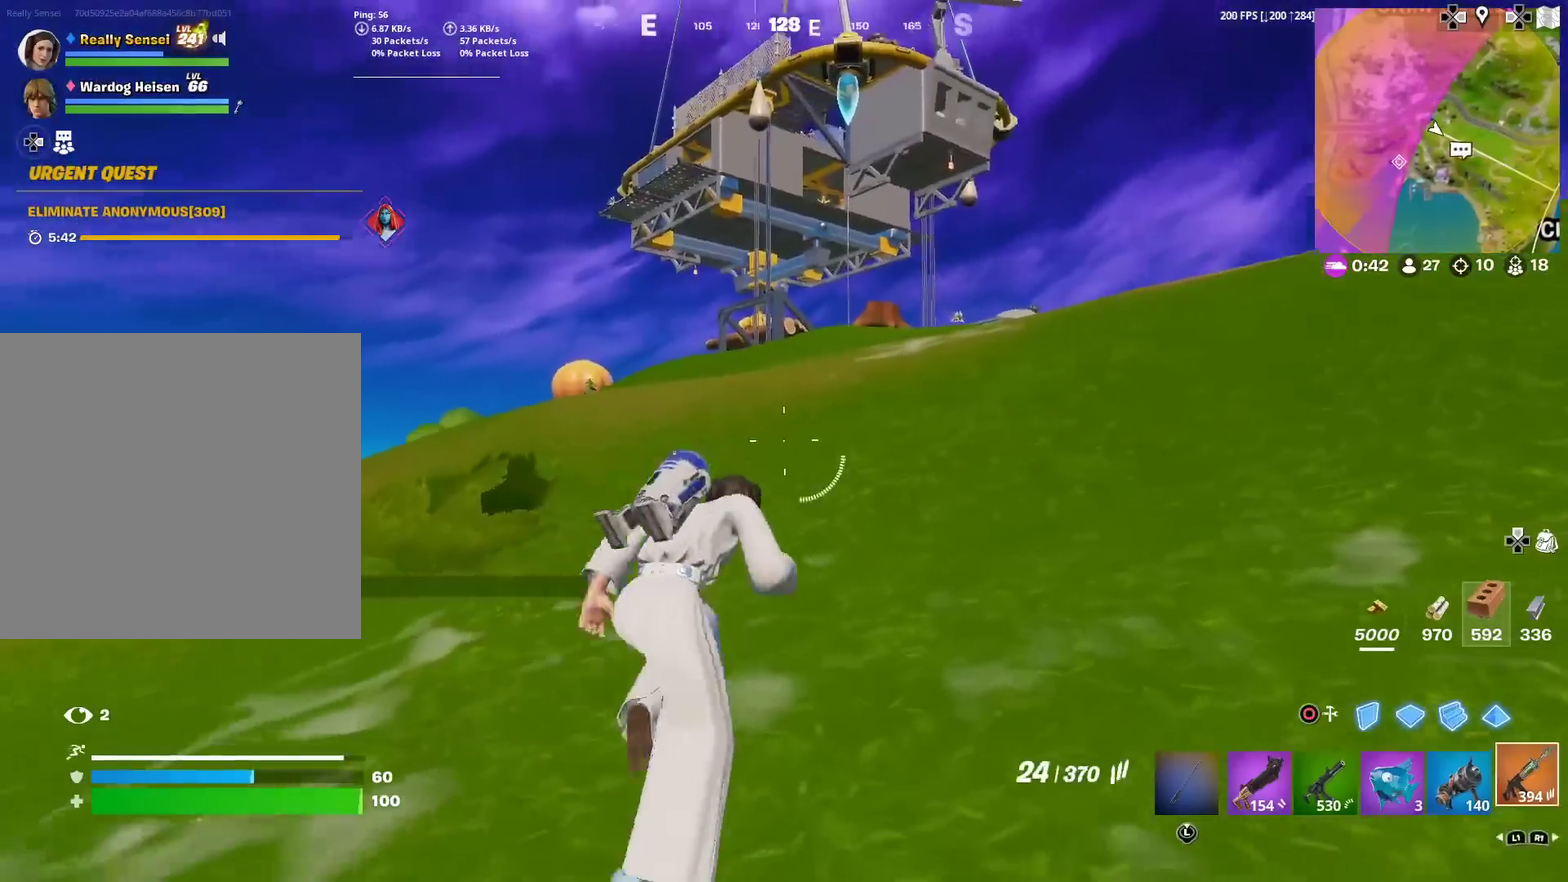
{"dt_ms": 401, "buttons": [], "left_stick": "up-right", "right_stick": "center", "events": [[34, "R1", "down"], [117, "R1", "up"]]}
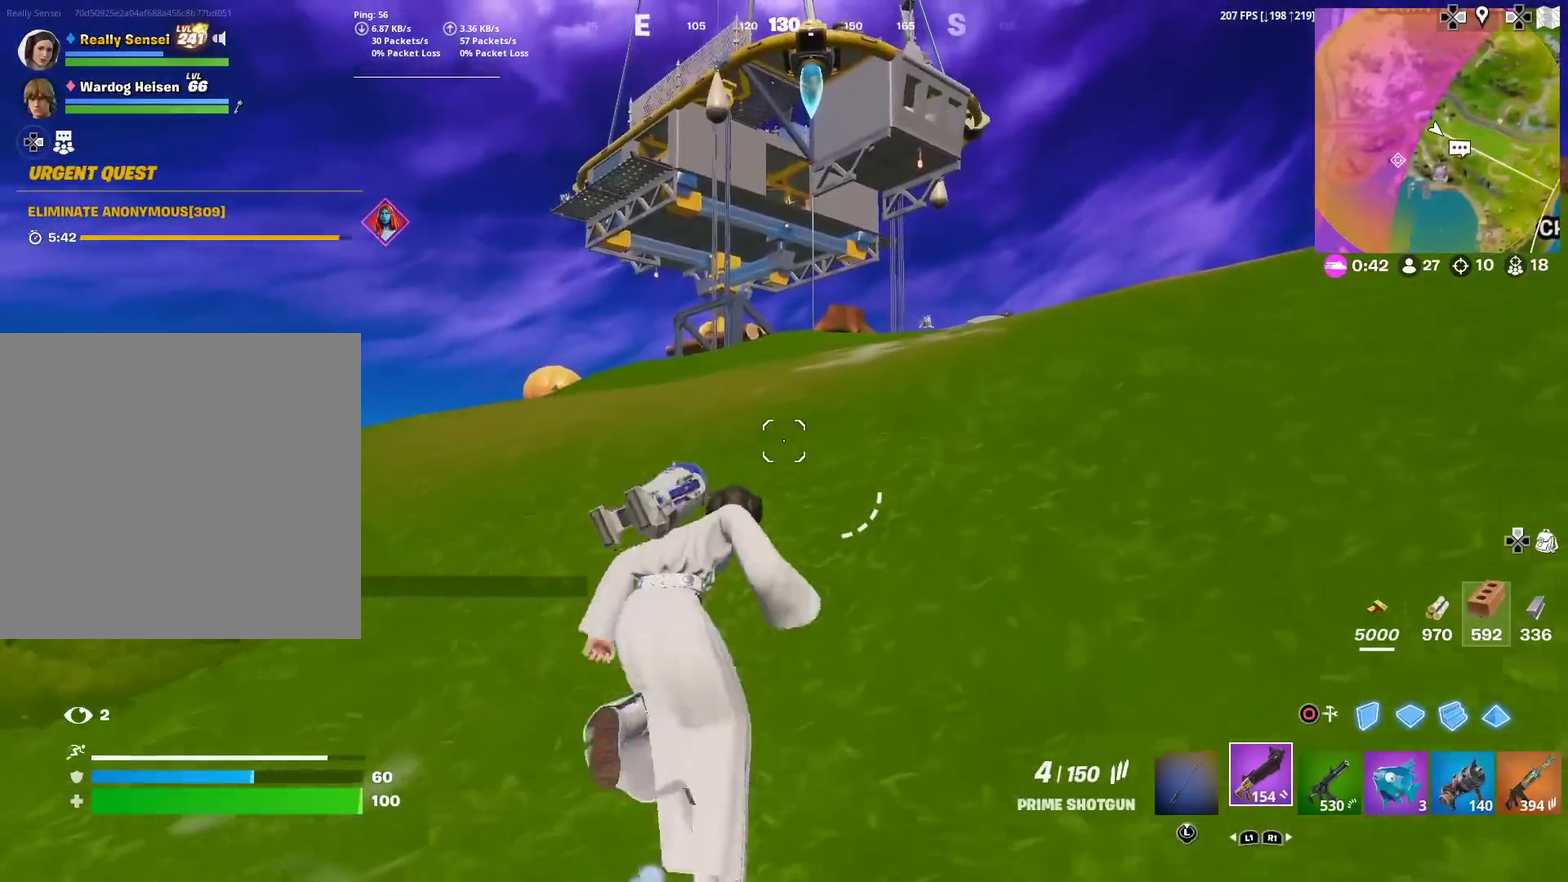
{"dt_ms": 600, "buttons": [], "left_stick": "up-right", "right_stick": "center", "events": []}
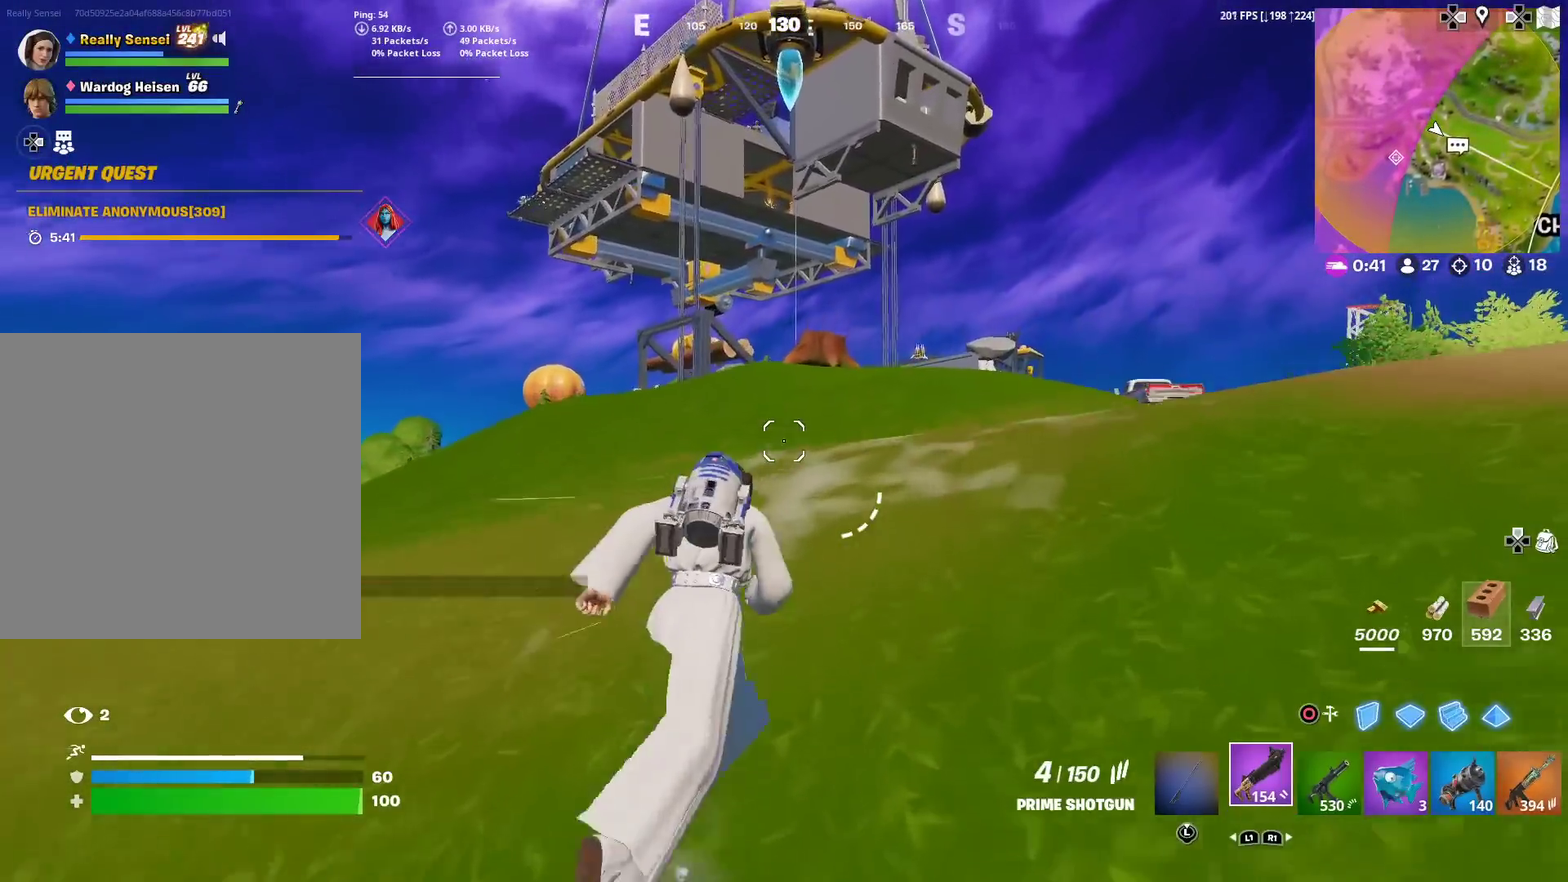
{"dt_ms": 401, "buttons": [], "left_stick": "up-right", "right_stick": "center", "events": []}
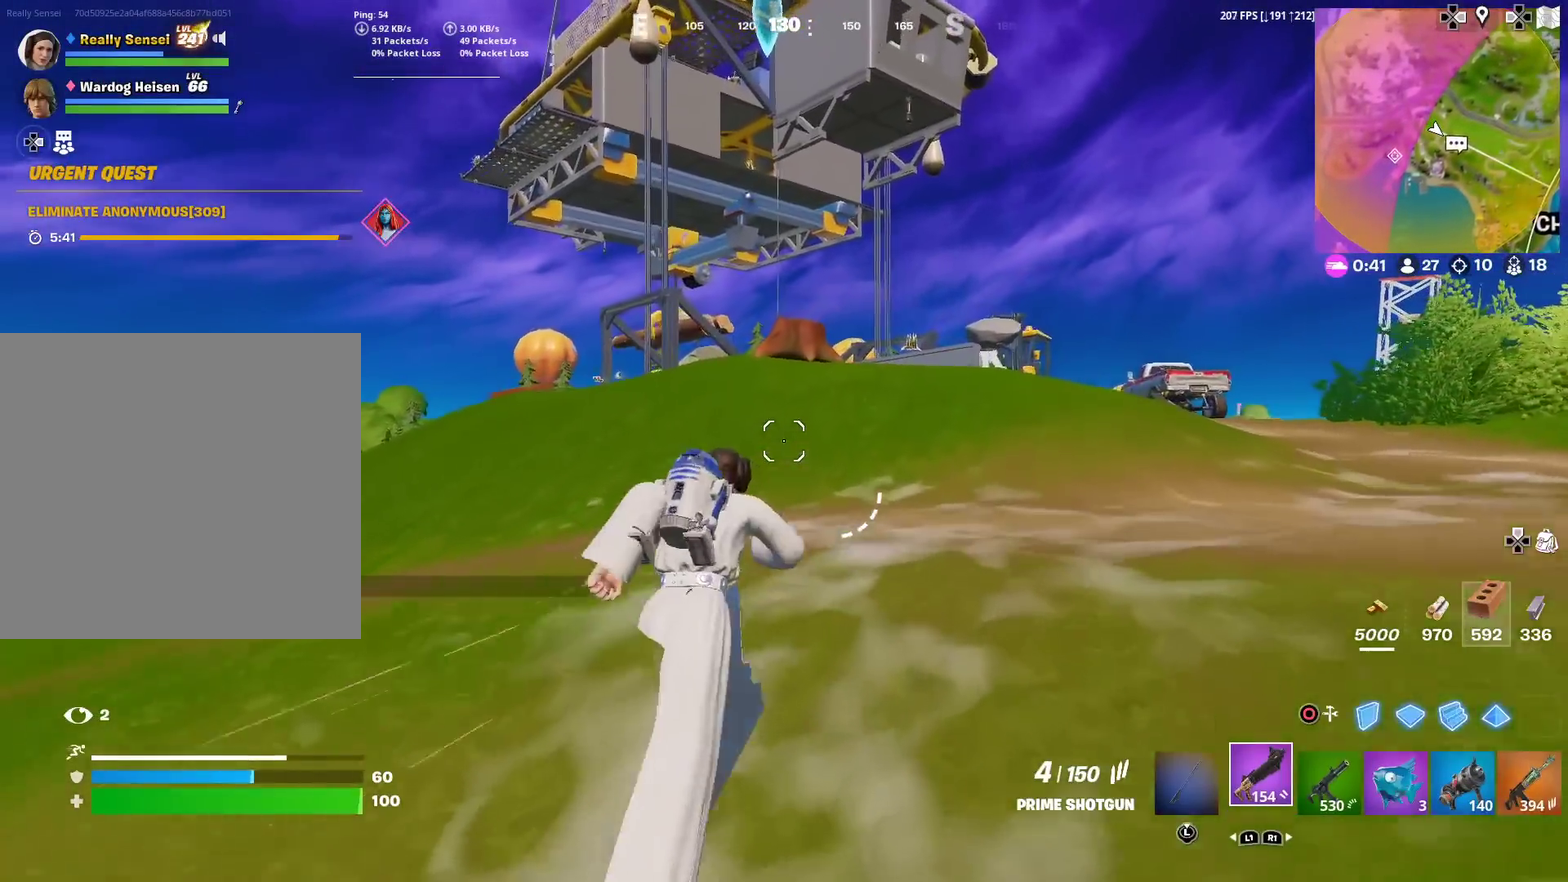
{"dt_ms": 500, "buttons": [], "left_stick": "up-right", "right_stick": "center", "events": []}
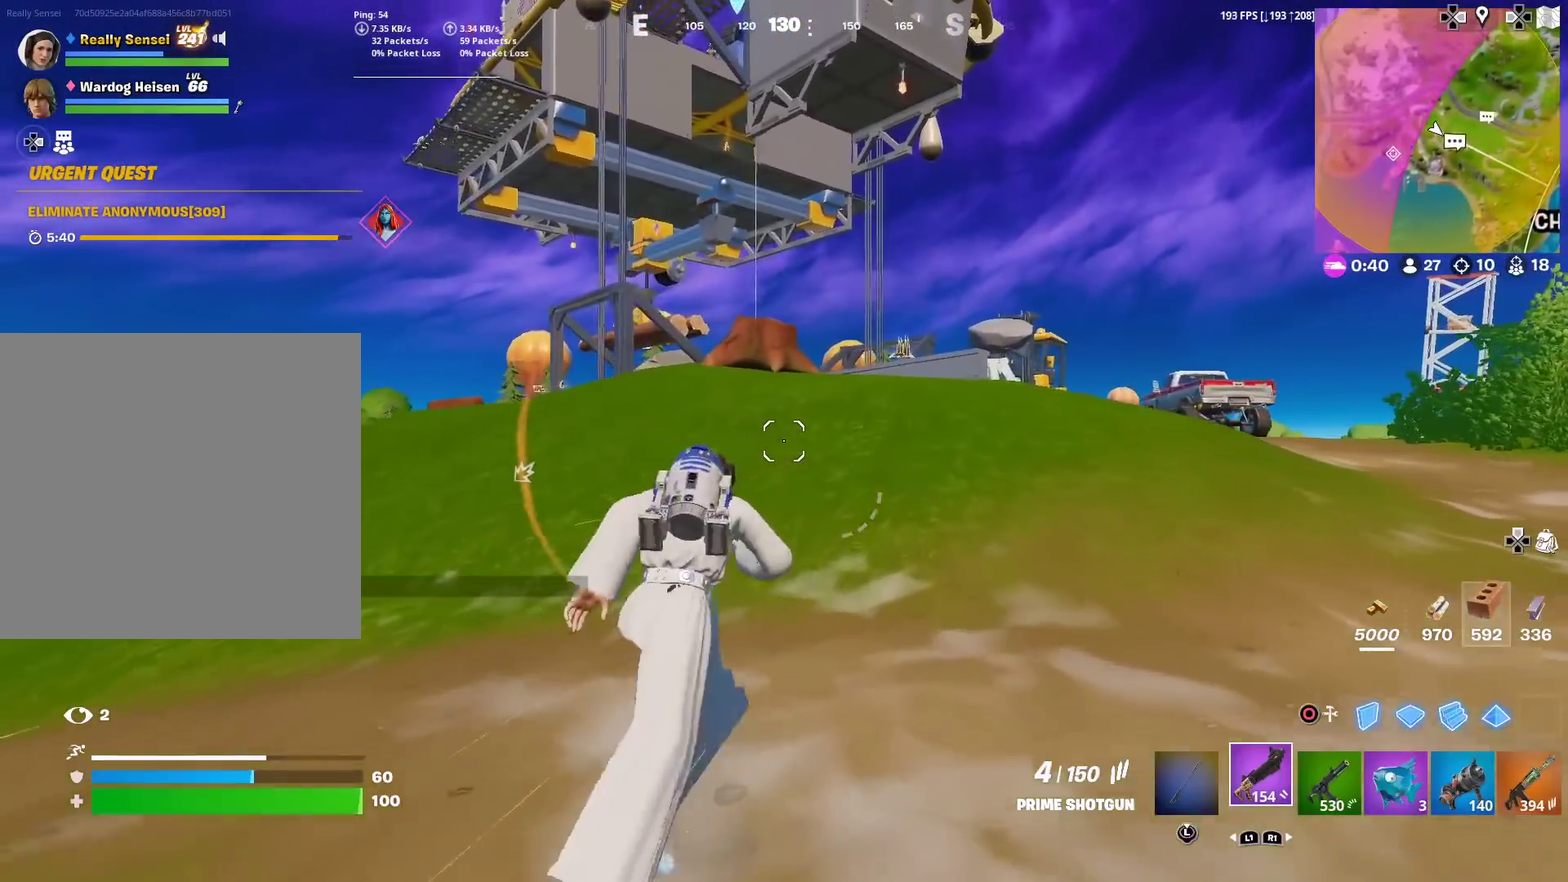
{"dt_ms": 501, "buttons": [], "left_stick": "up-right", "right_stick": "center", "events": []}
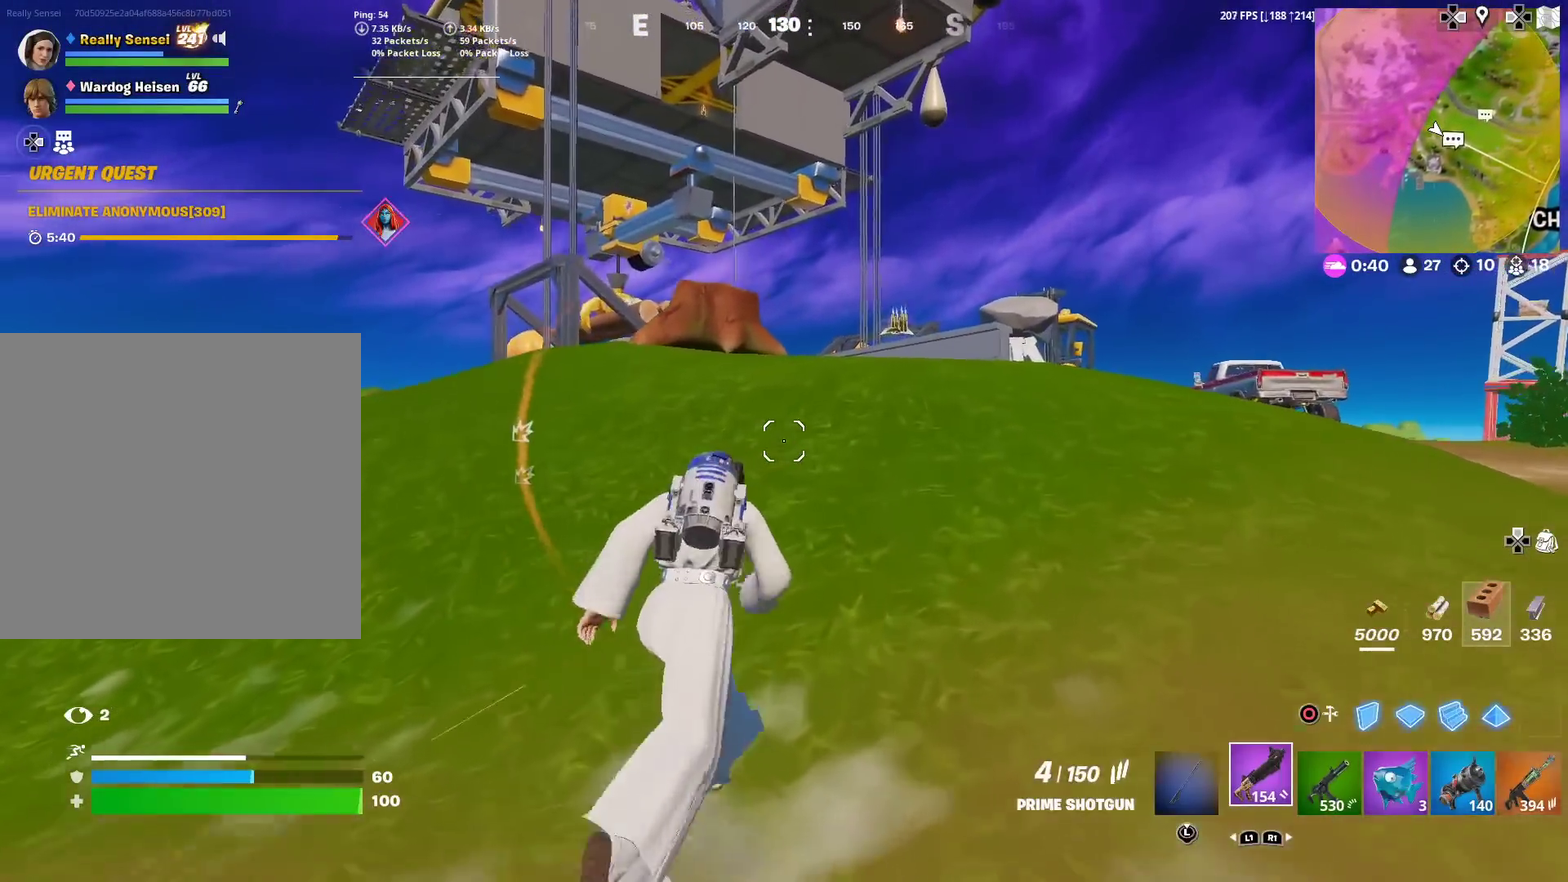
{"dt_ms": 500, "buttons": [], "left_stick": "up-right", "right_stick": "center", "events": [[16, "left_stick", "up"], [150, "left_stick", "up-right"]]}
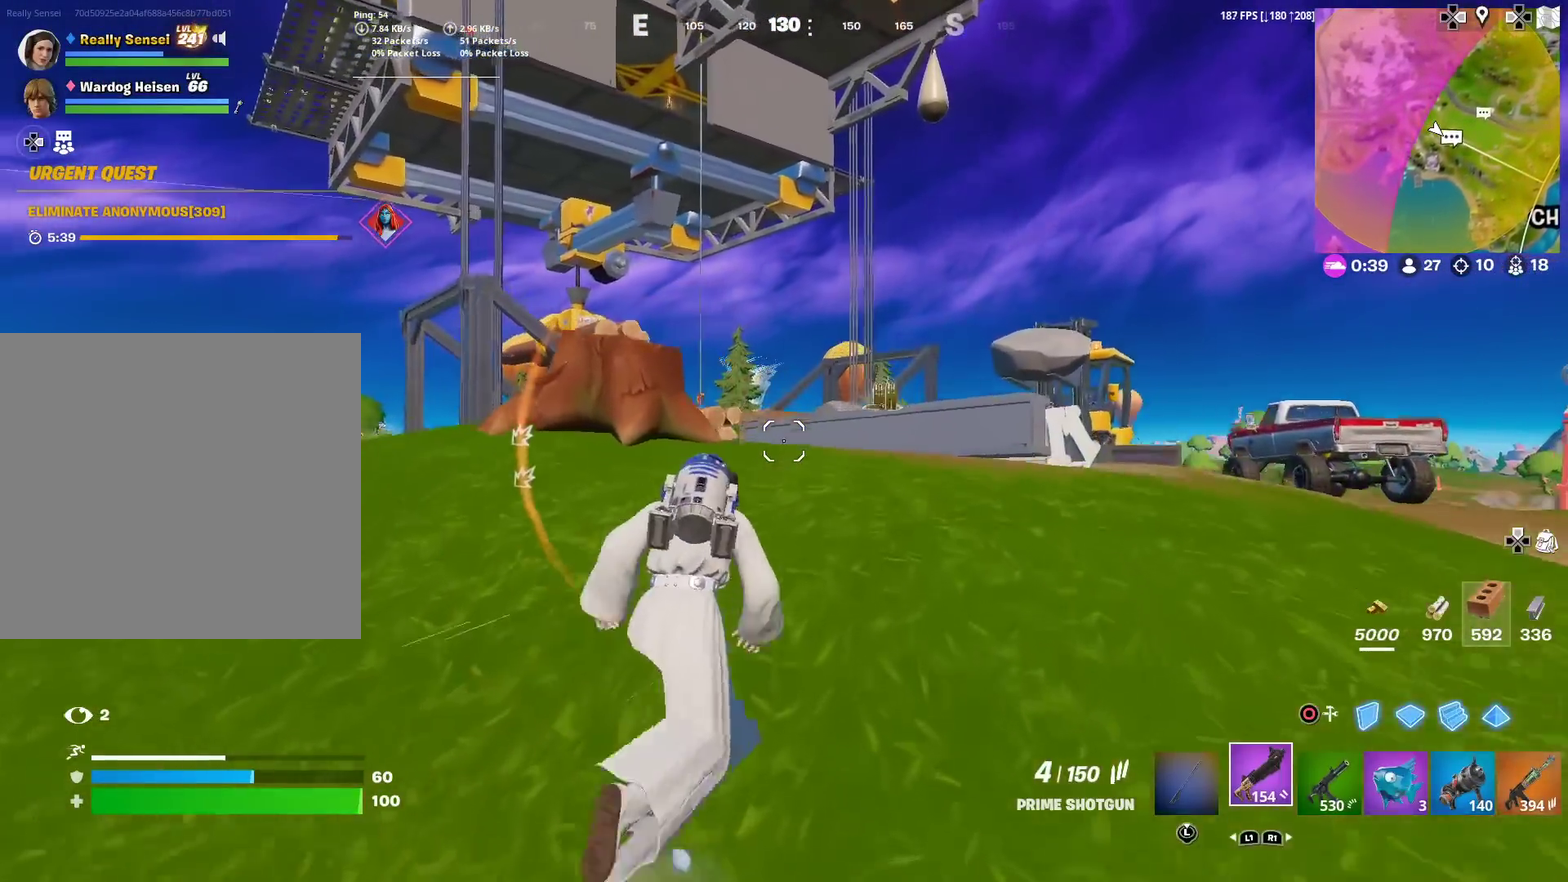
{"dt_ms": 484, "buttons": [], "left_stick": "up-right", "right_stick": "center", "events": [[401, "right_stick", "down"], [451, "right_stick", "center"]]}
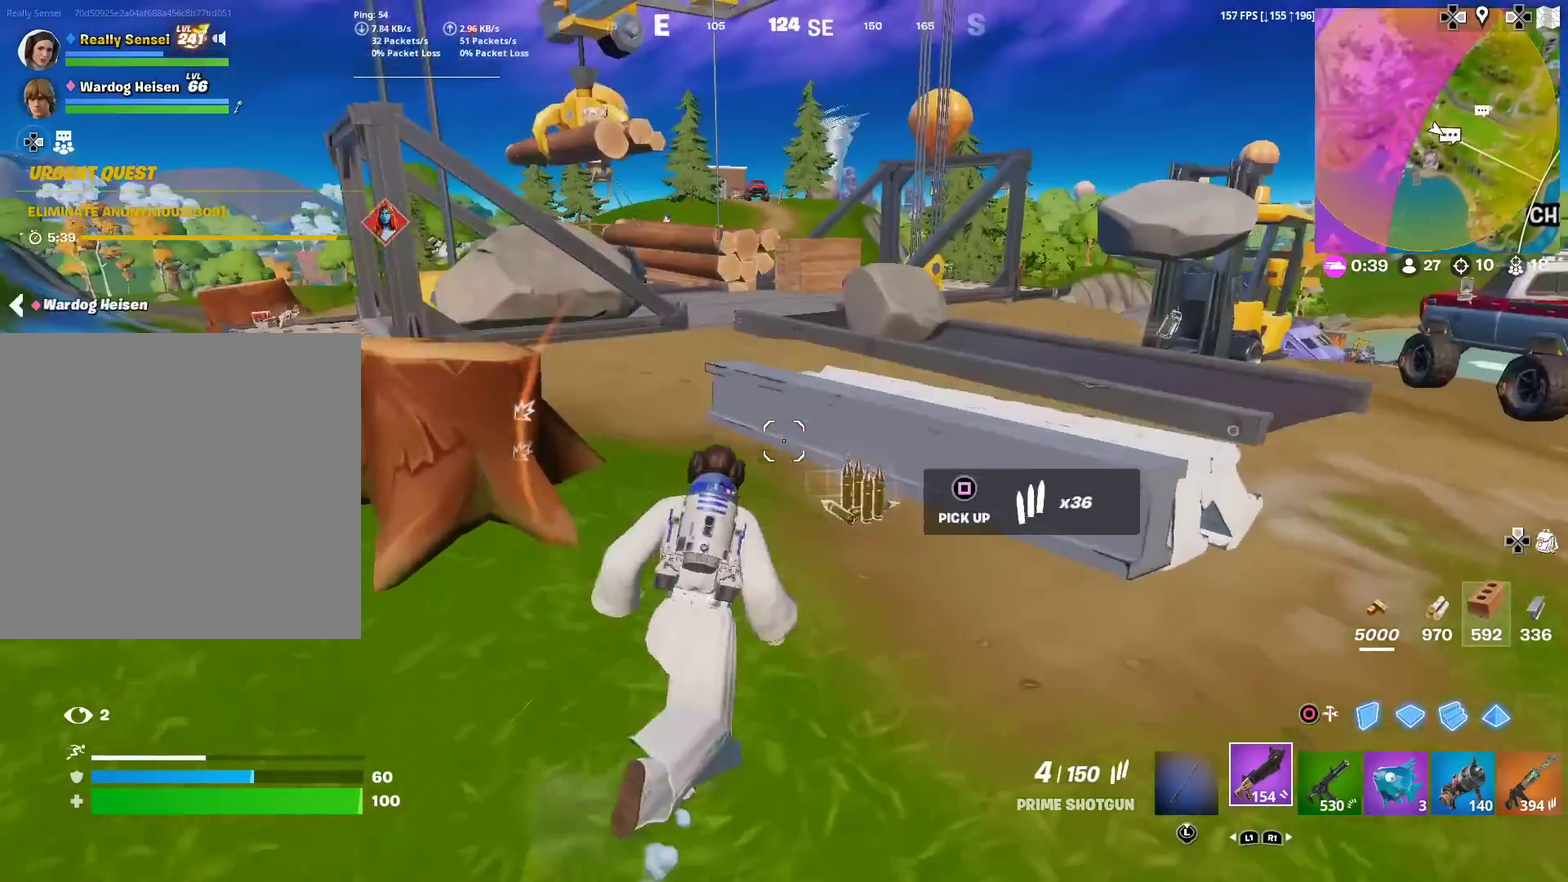
{"dt_ms": 400, "buttons": ["CROSS"], "left_stick": "up", "right_stick": "center", "events": [[33, "left_stick", "up"], [317, "CROSS", "down"]]}
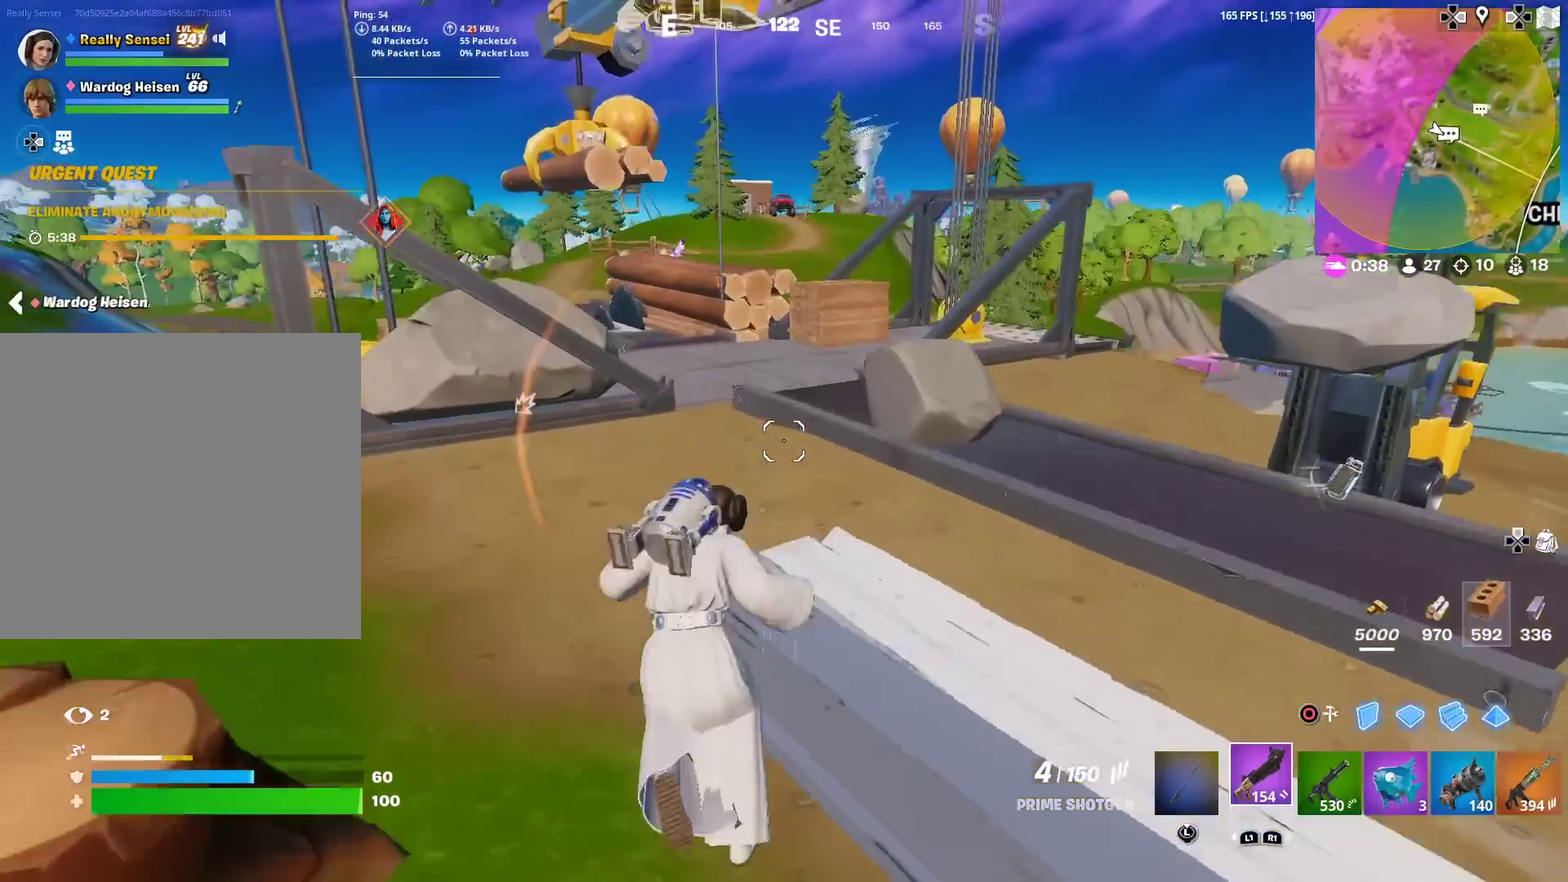
{"dt_ms": 601, "buttons": [], "left_stick": "up", "right_stick": "center", "events": [[17, "CROSS", "up"], [468, "right_stick", "left"], [534, "right_stick", "center"]]}
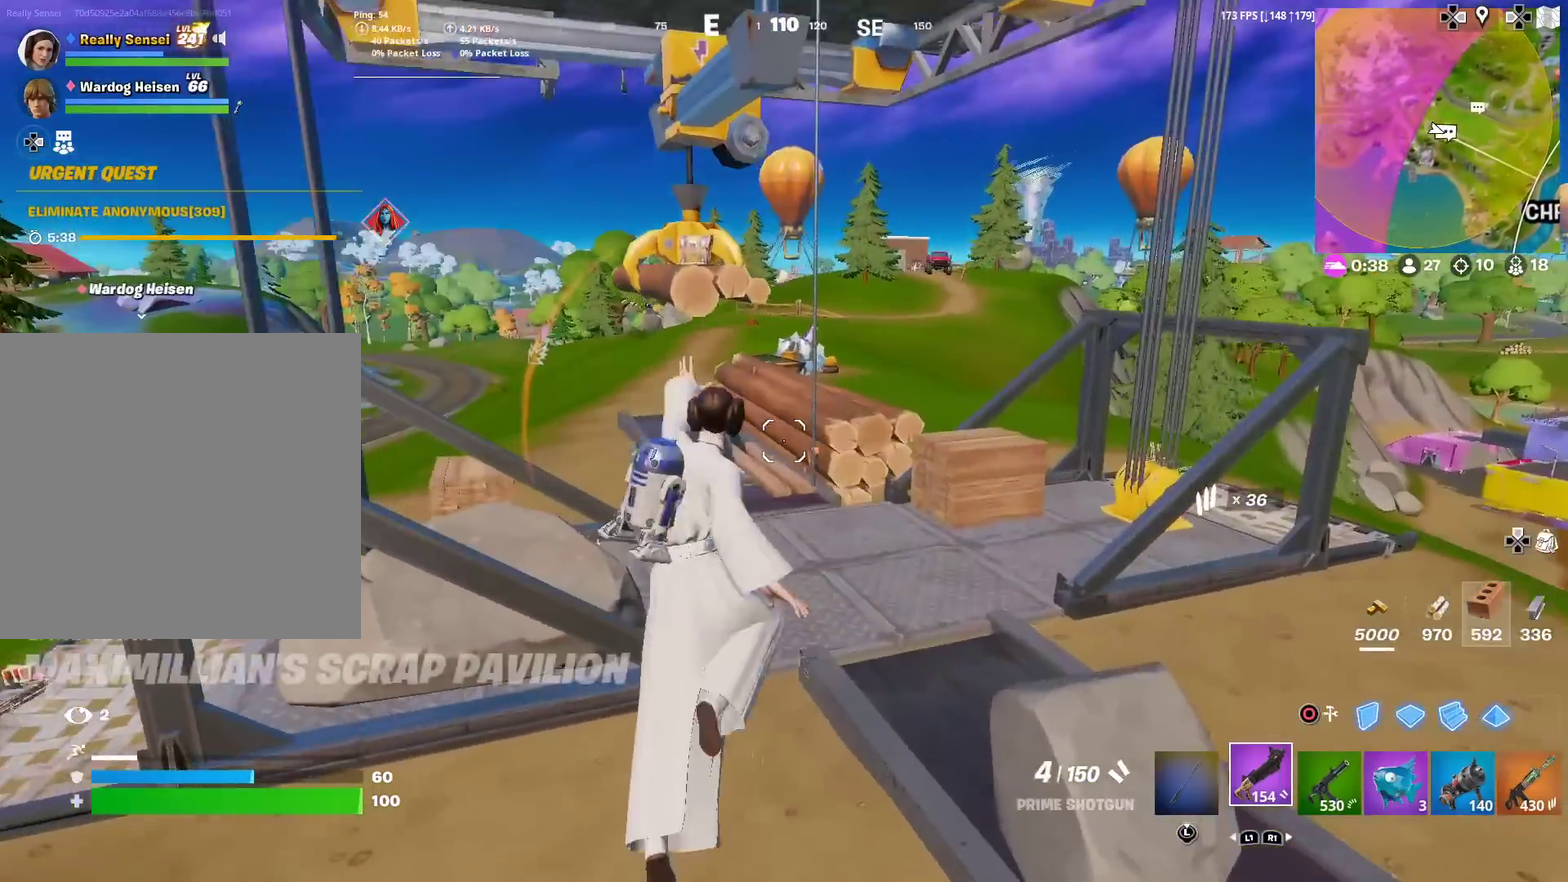
{"dt_ms": 300, "buttons": [], "left_stick": "up", "right_stick": "center", "events": []}
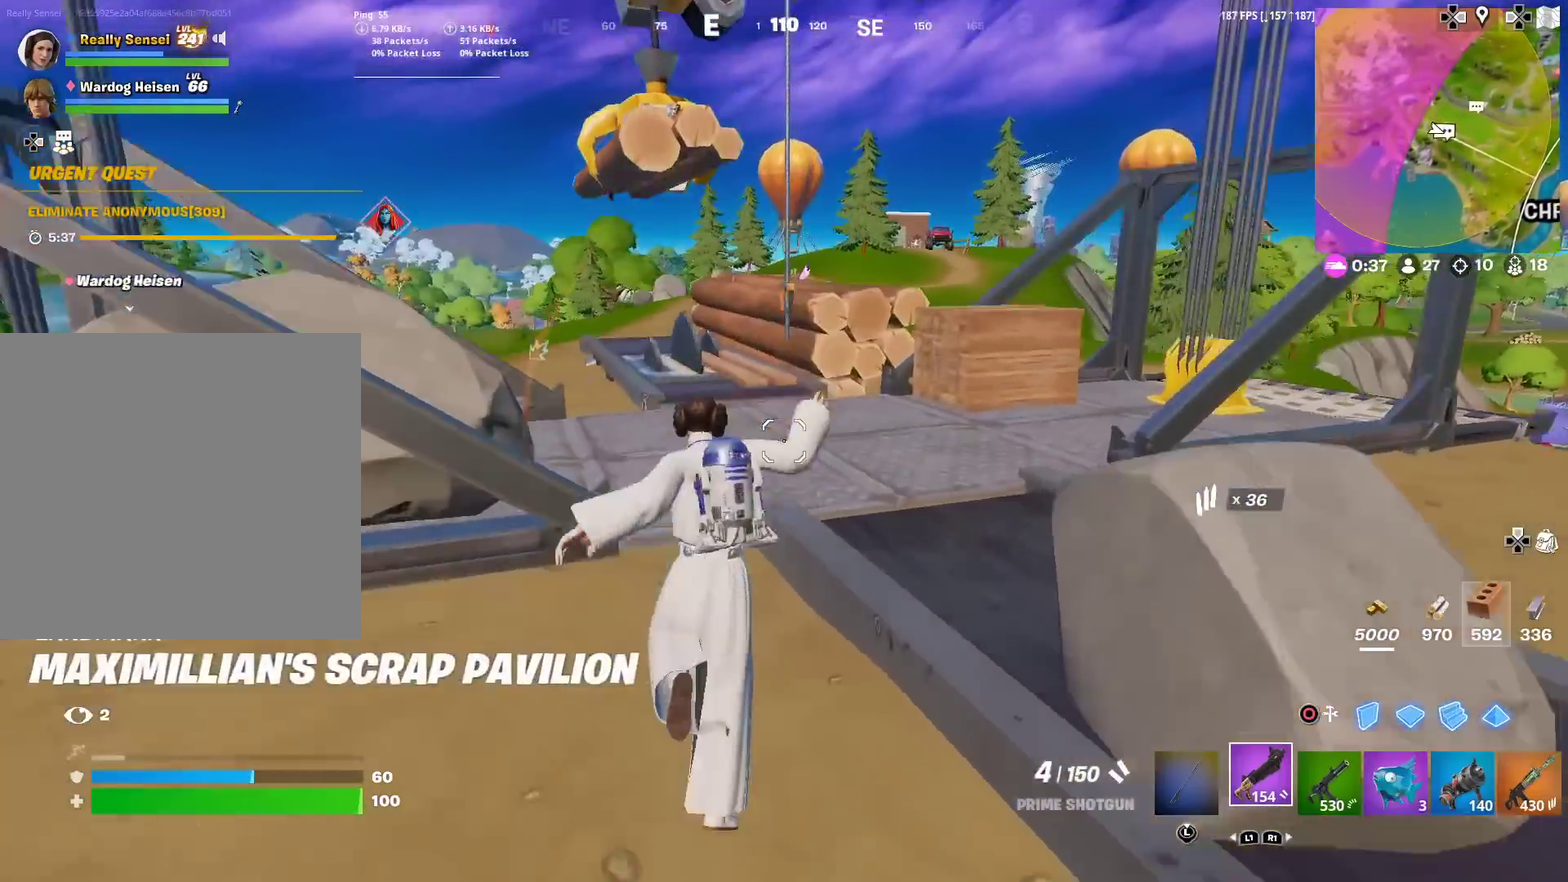
{"dt_ms": 701, "buttons": [], "left_stick": "up", "right_stick": "center", "events": [[50, "right_stick", "up"], [100, "right_stick", "center"], [317, "right_stick", "up-left"], [384, "right_stick", "center"], [451, "left_stick", "center"], [468, "SQUARE", "down"], [601, "SQUARE", "up"], [618, "left_stick", "up"]]}
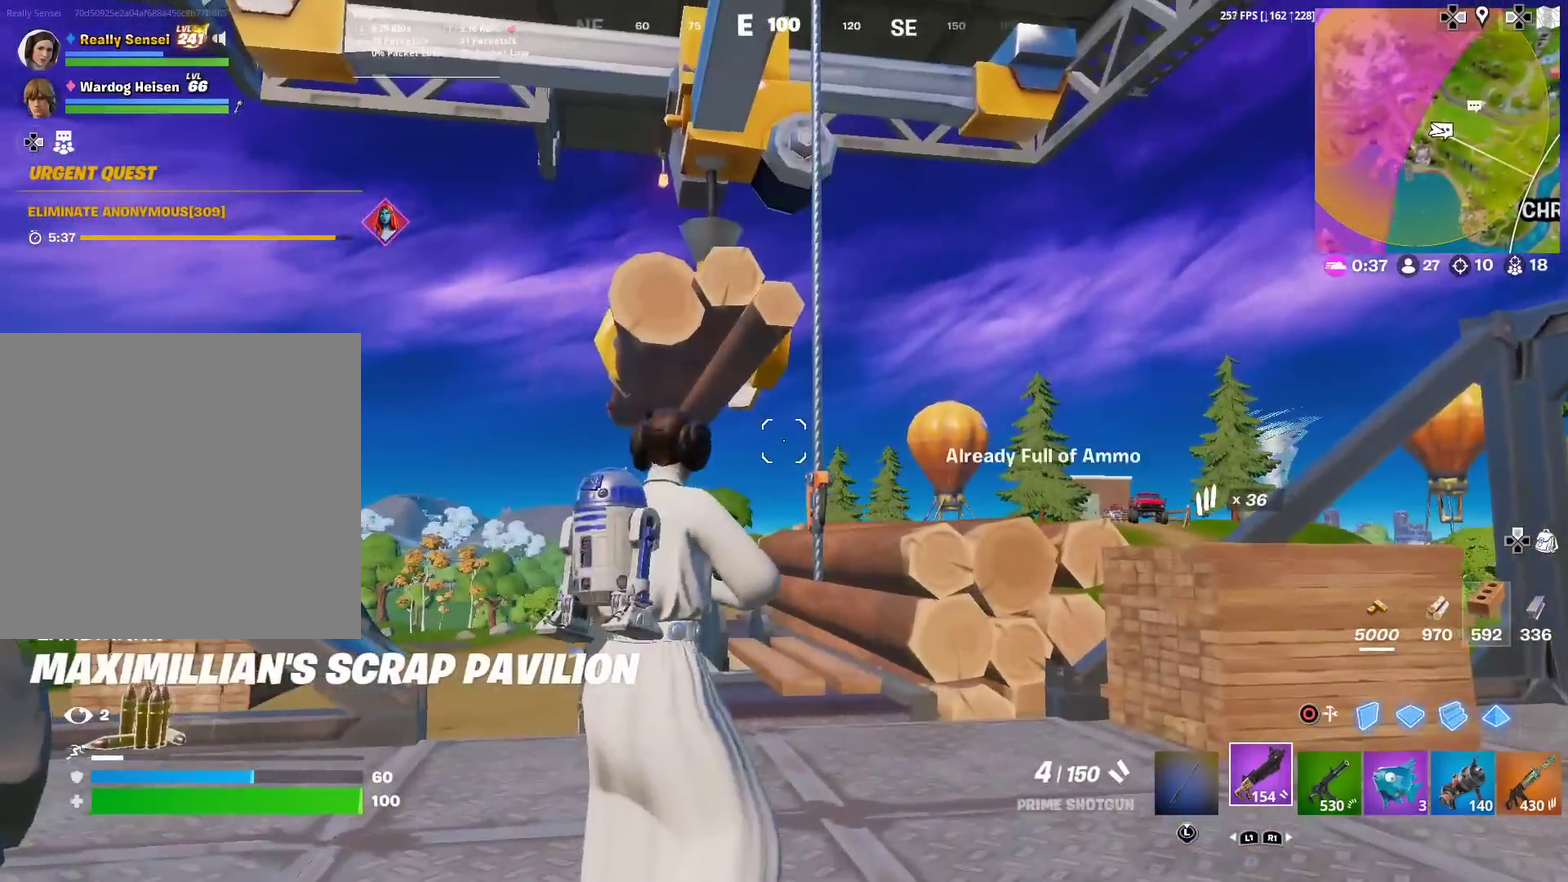
{"dt_ms": 300, "buttons": [], "left_stick": "up", "right_stick": "center", "events": [[100, "right_stick", "down"], [167, "right_stick", "center"]]}
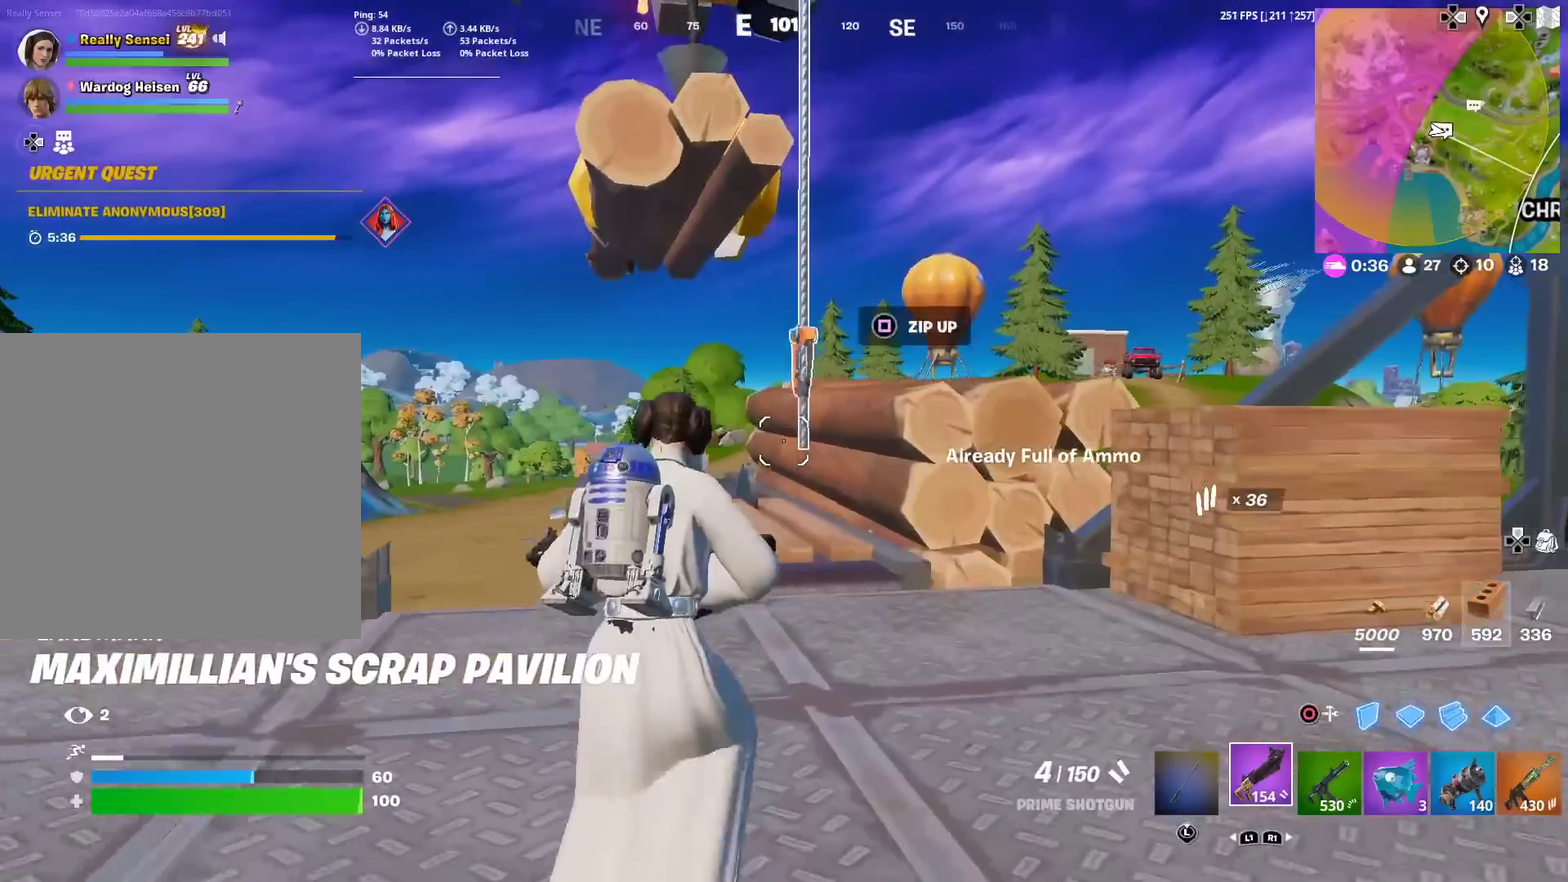
{"dt_ms": 901, "buttons": [], "left_stick": "up", "right_stick": "center", "events": [[151, "SQUARE", "down"], [184, "left_stick", "up-right"], [234, "left_stick", "center"], [251, "SQUARE", "up"], [401, "right_stick", "up"], [601, "right_stick", "center"], [784, "left_stick", "up"]]}
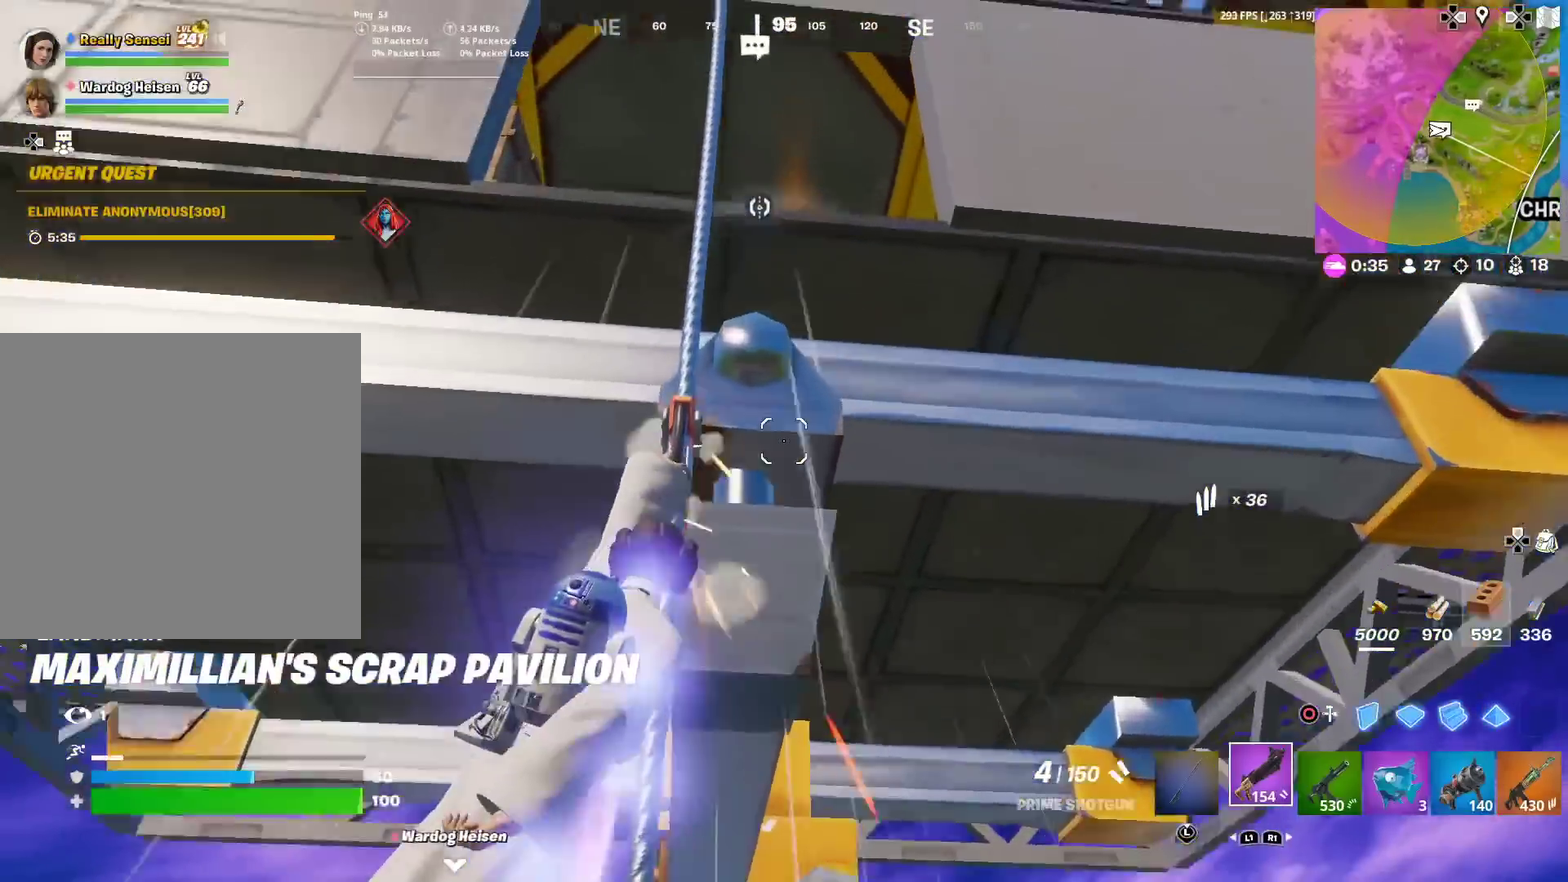
{"dt_ms": 301, "buttons": [], "left_stick": "up", "right_stick": "center", "events": [[67, "right_stick", "up"], [150, "right_stick", "center"]]}
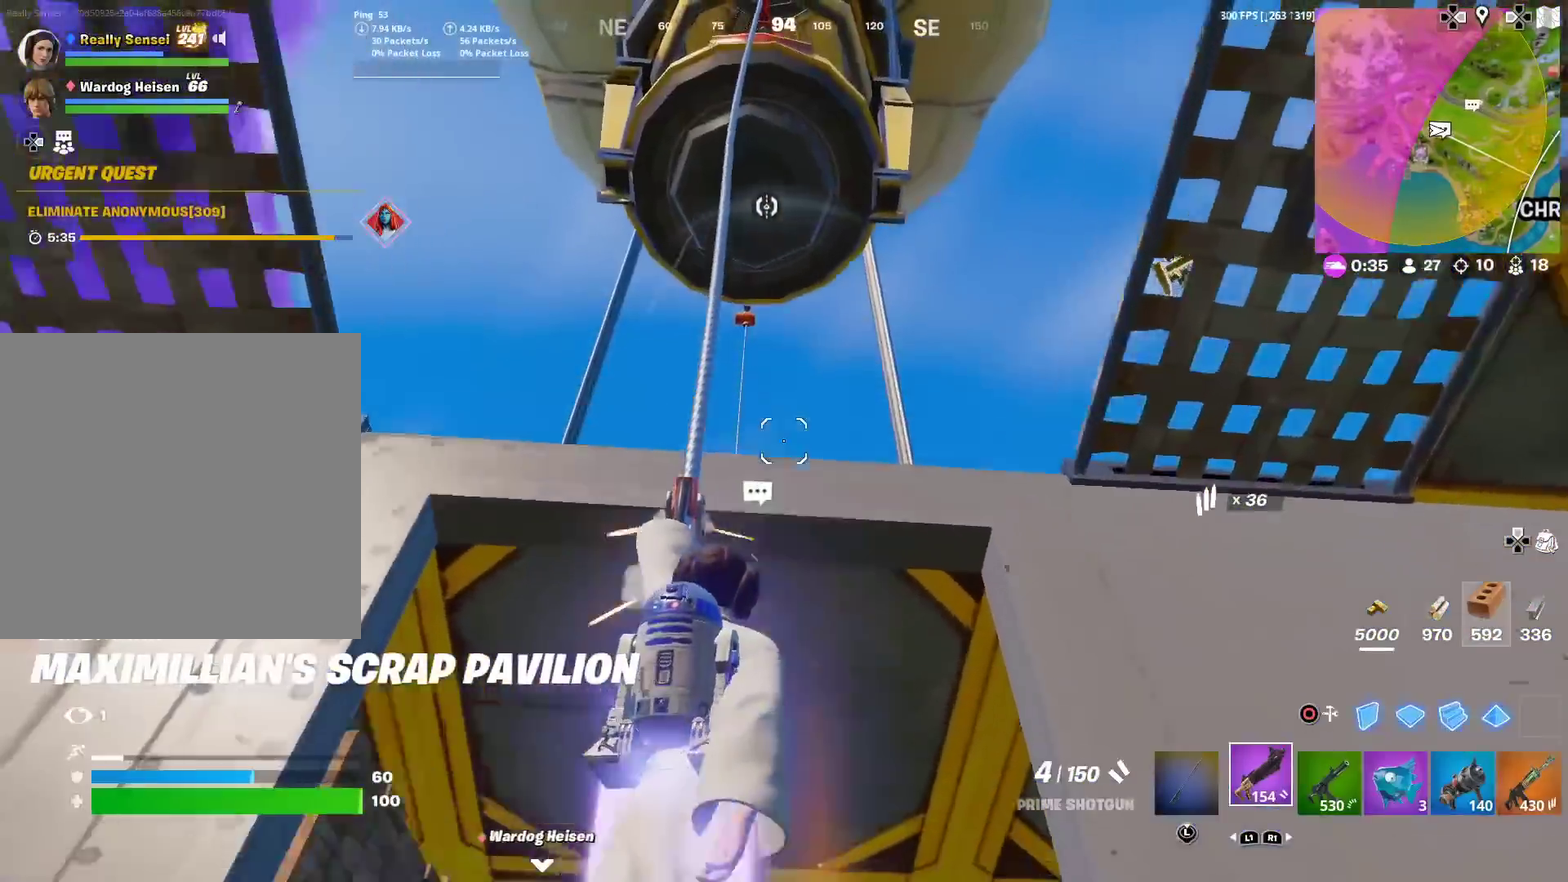
{"dt_ms": 500, "buttons": [], "left_stick": "up", "right_stick": "center", "events": [[100, "right_stick", "up"], [200, "right_stick", "center"]]}
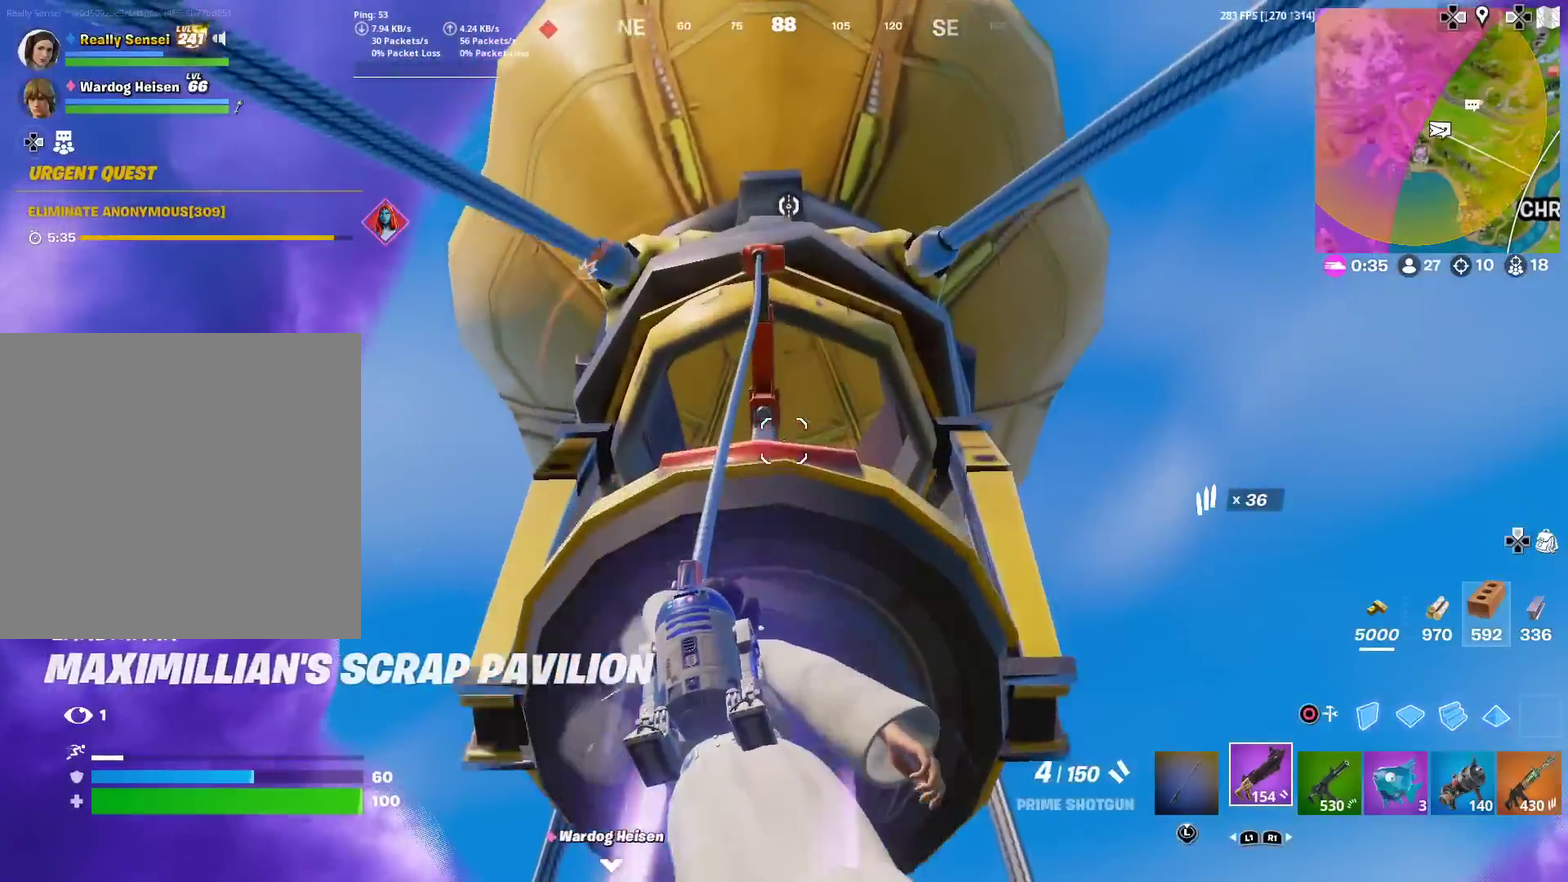
{"dt_ms": 300, "buttons": [], "left_stick": "up", "right_stick": "up-left"}
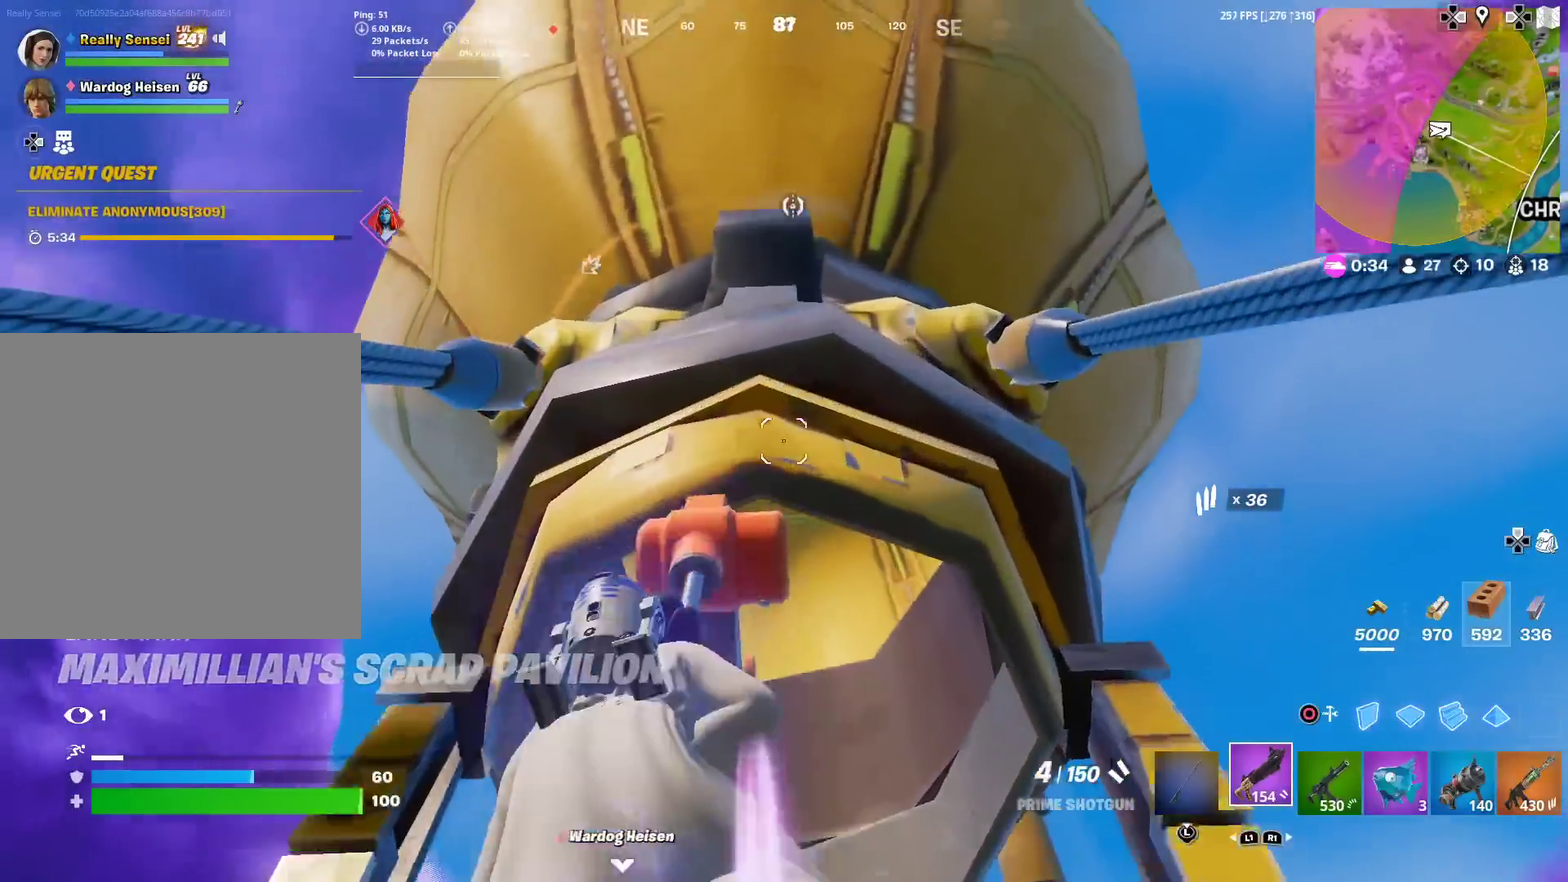
{"dt_ms": 901, "buttons": [], "left_stick": "up", "right_stick": "center"}
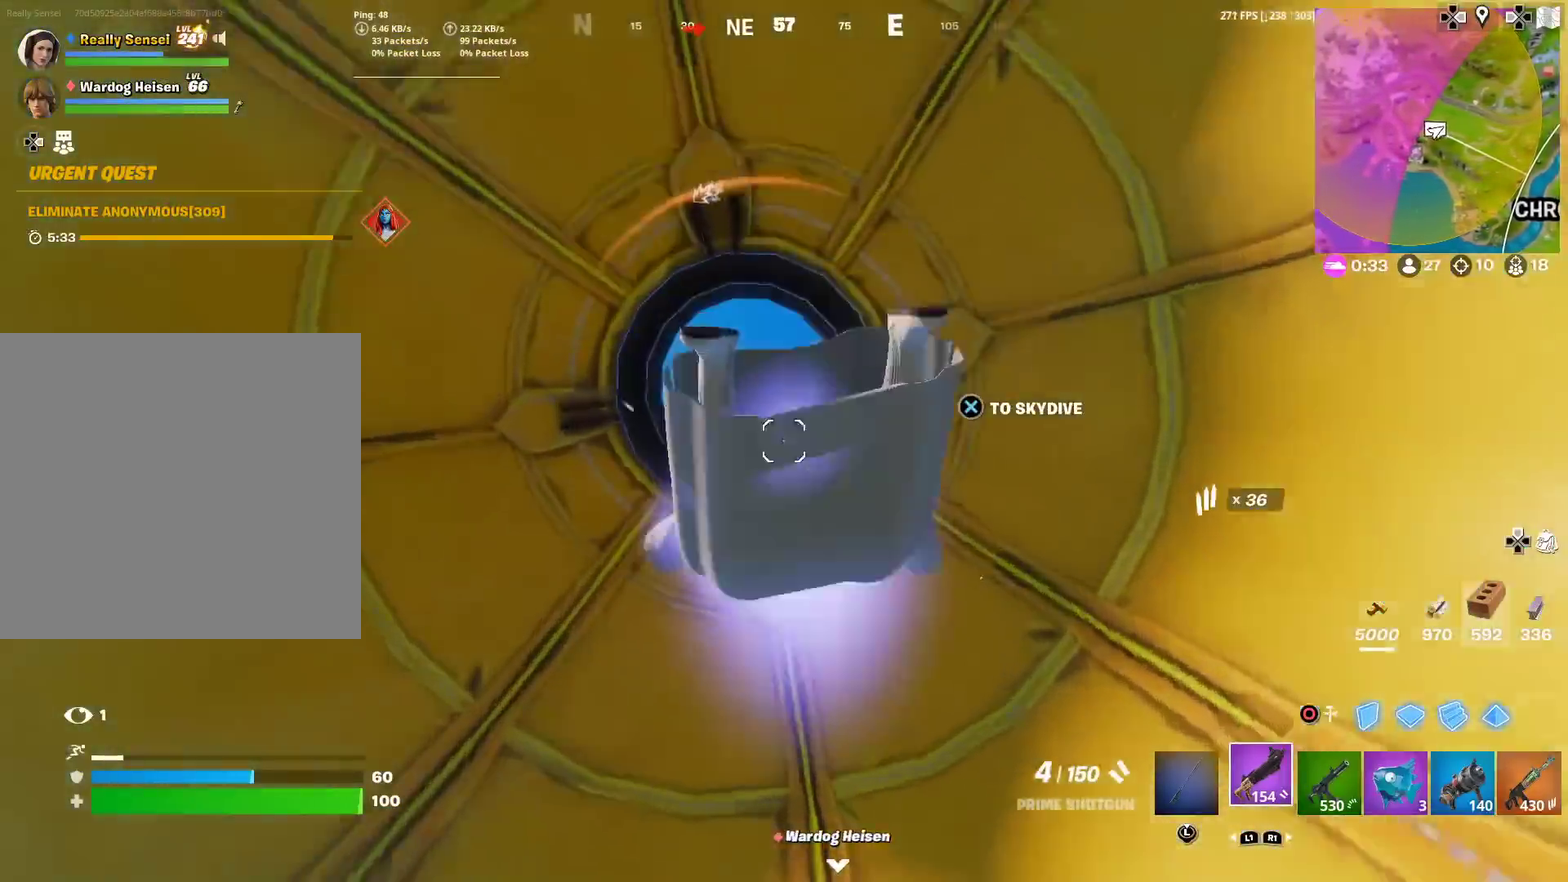
{"dt_ms": 301, "buttons": [], "left_stick": "up", "right_stick": "down"}
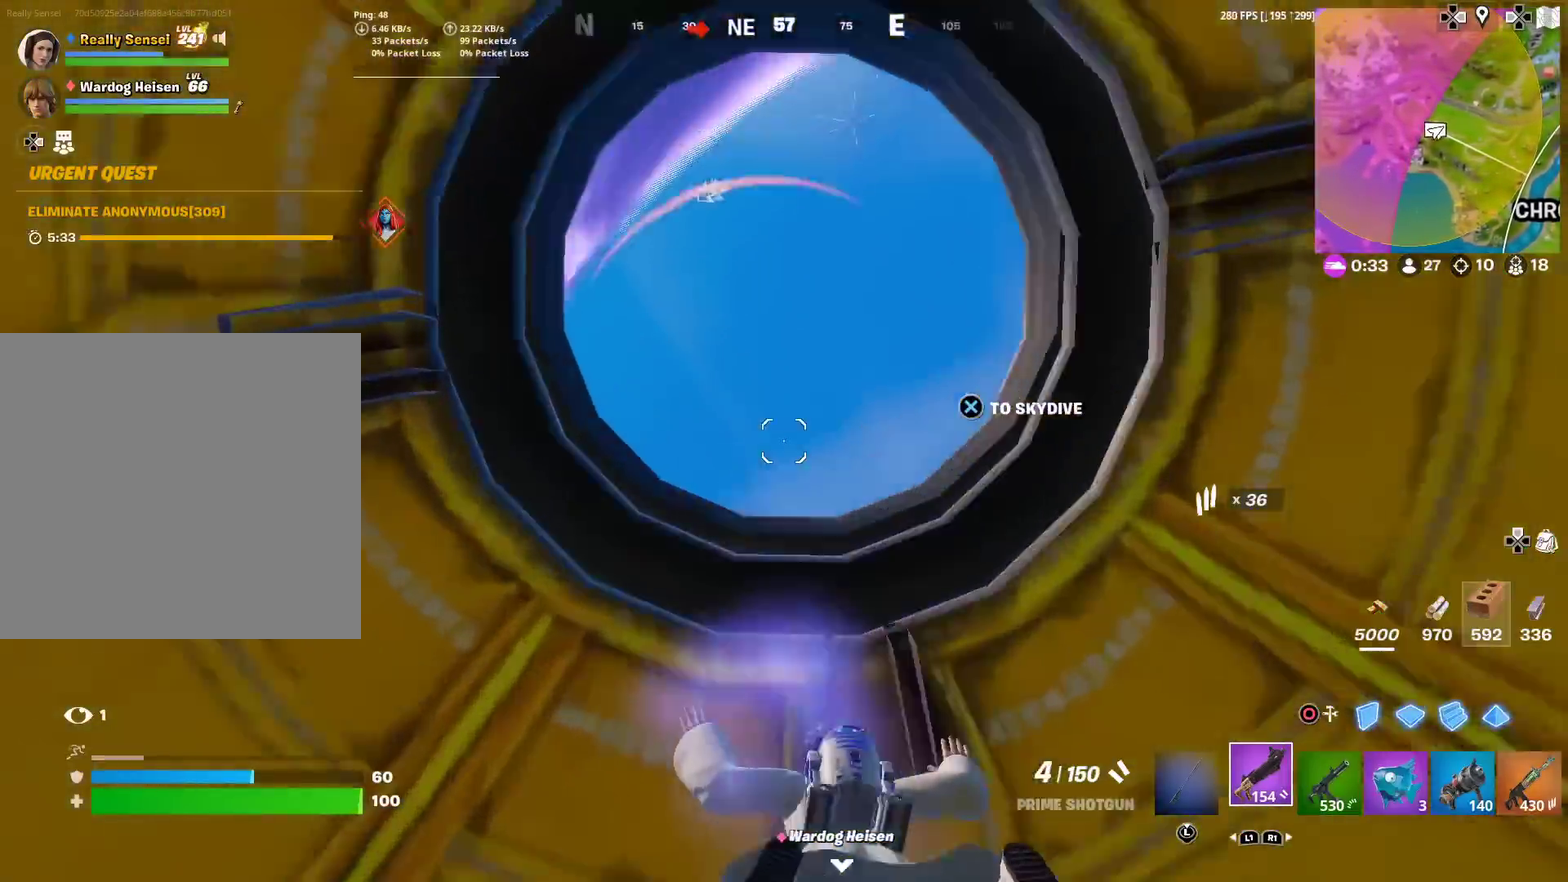
{"dt_ms": 700, "buttons": [], "left_stick": "up", "right_stick": "center"}
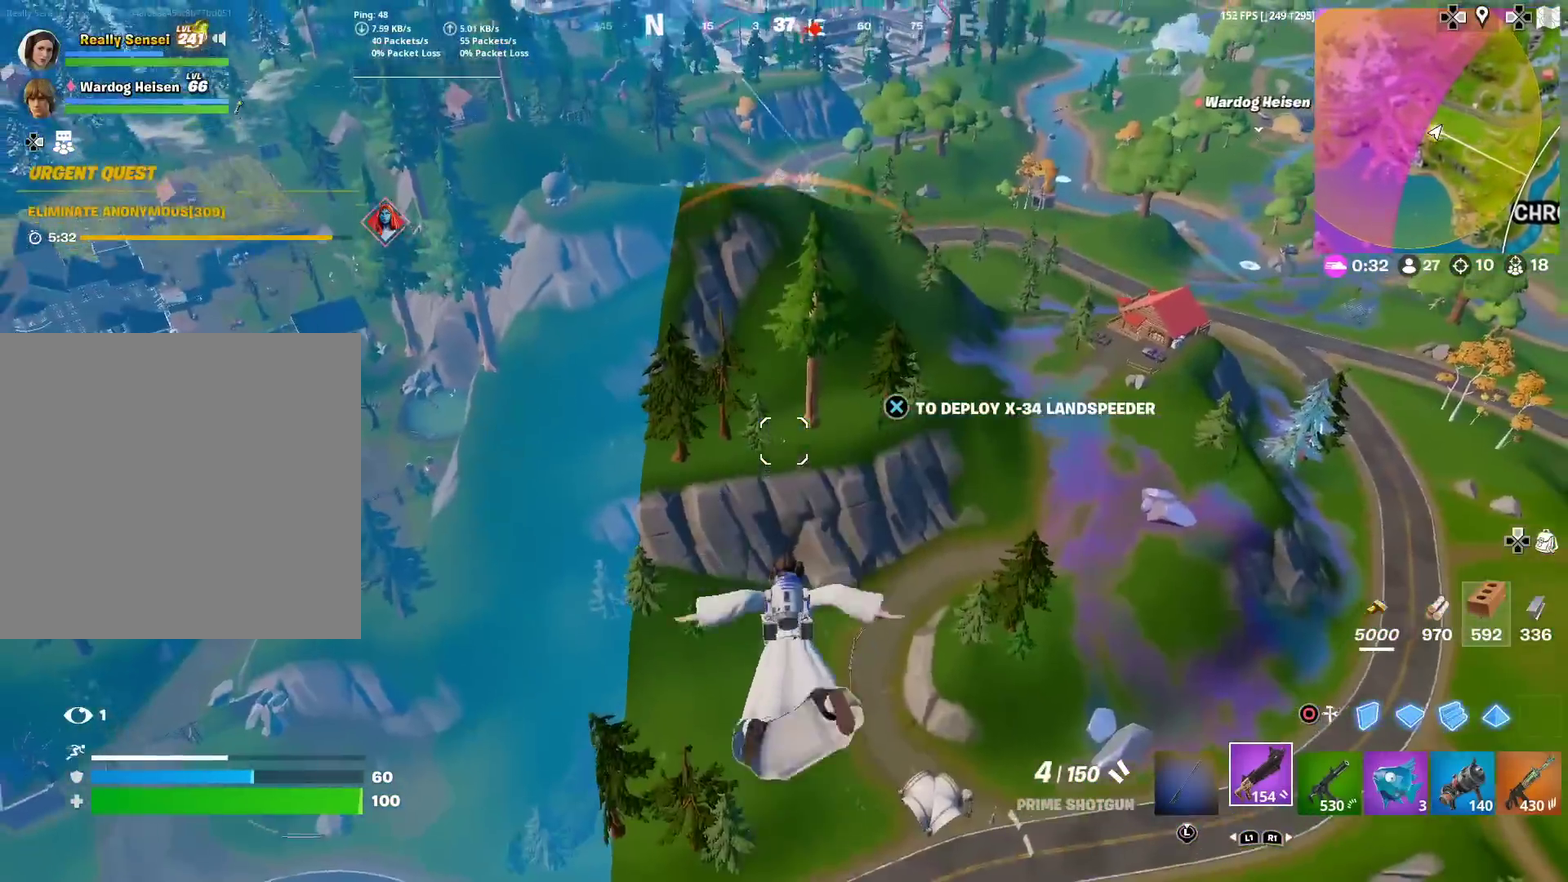
{"dt_ms": 301, "buttons": [], "left_stick": "up", "right_stick": "center", "events": []}
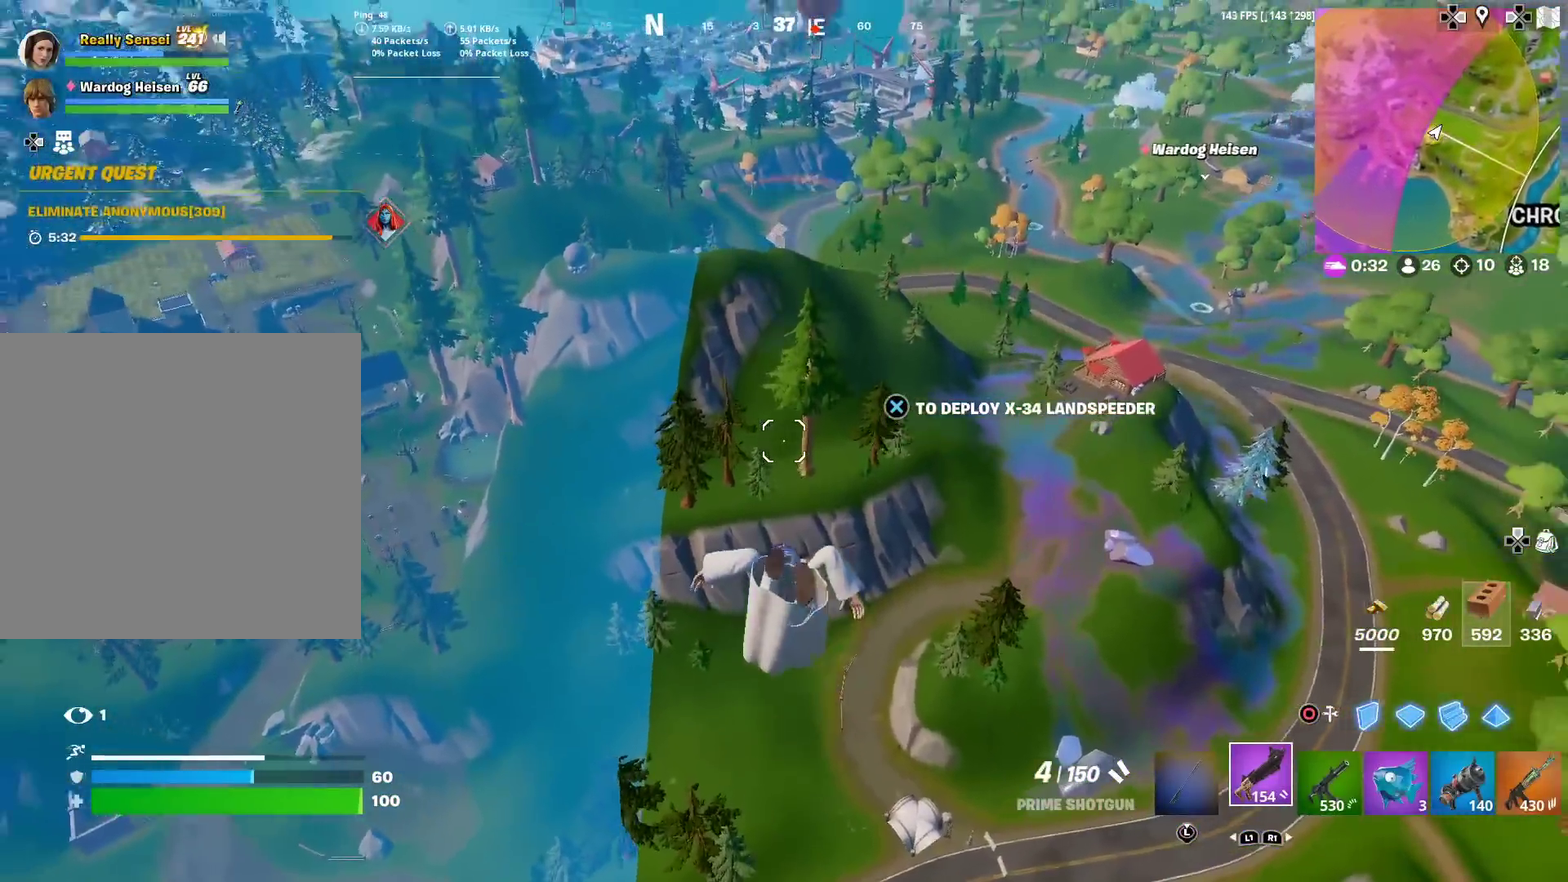
{"dt_ms": 600, "buttons": [], "left_stick": "up", "right_stick": "center", "events": []}